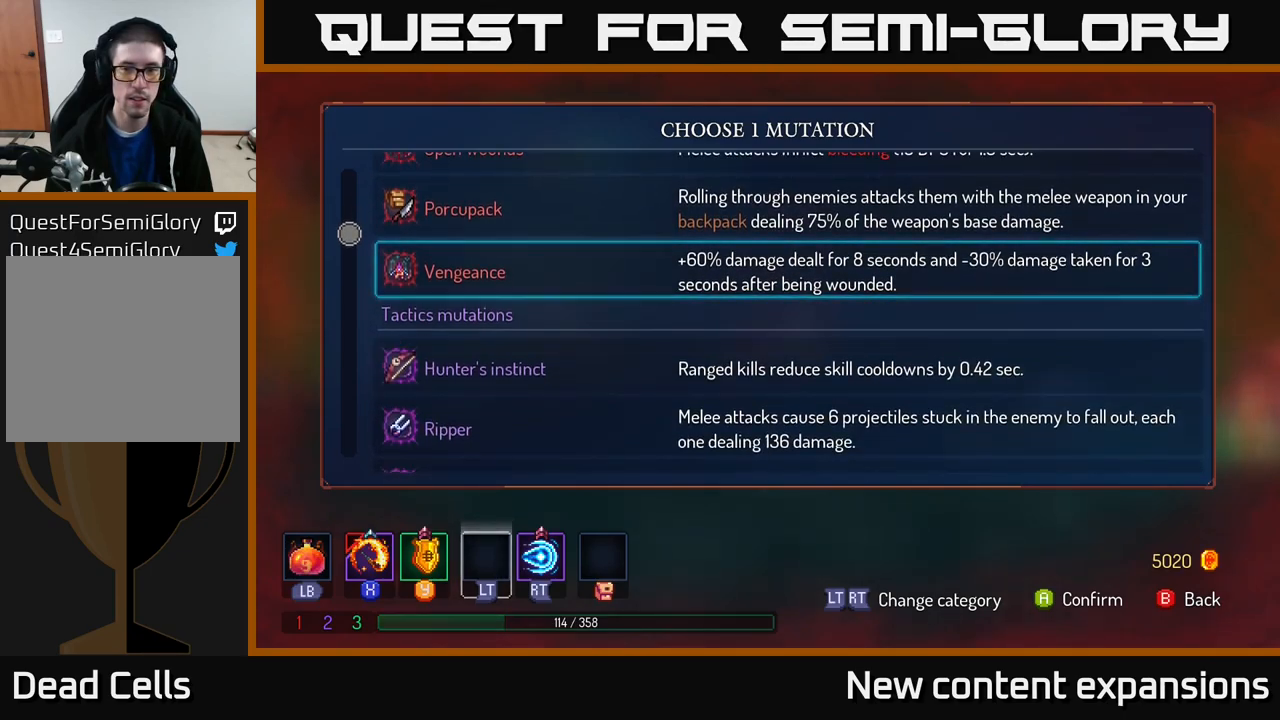
Gameplay with a controller (Xbox layout); each line is a JSON object with the inputs held at the frame after it. "events" lists button and stick changes between this image and that frame as [ms after this image, input, new state], when the widget could be followed in between.
{"buttons": [], "left_stick": "center", "right_stick": "center", "events": []}
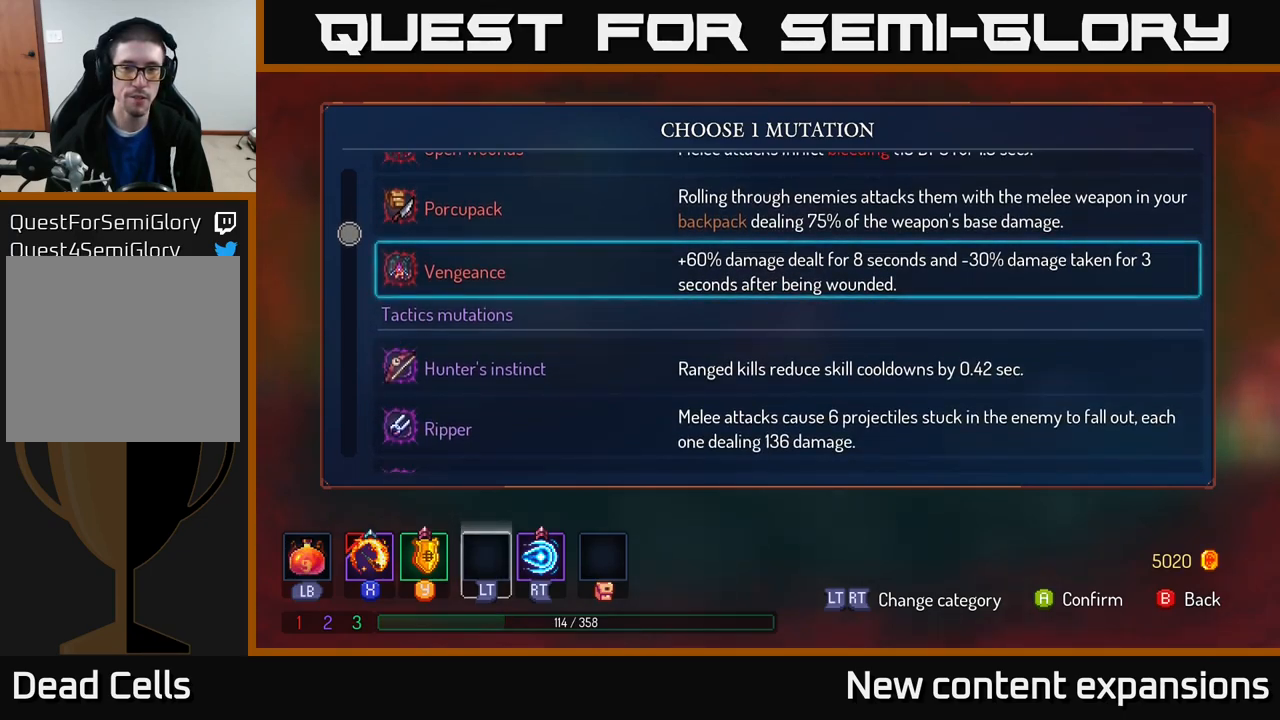
{"buttons": [], "left_stick": "down", "right_stick": "center", "events": [[400, "left_stick", "down"]]}
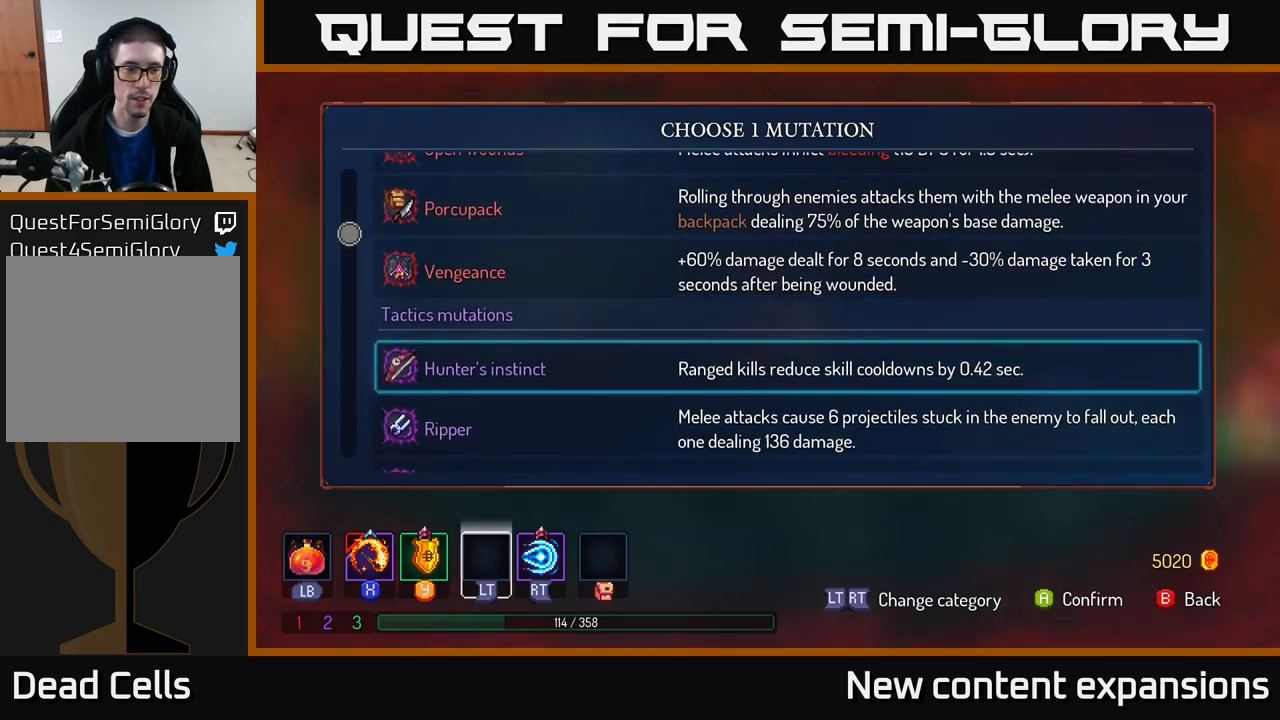
{"buttons": [], "left_stick": "down", "right_stick": "center", "events": [[66, "left_stick", "center"], [166, "left_stick", "down"], [300, "left_stick", "center"], [400, "left_stick", "down"]]}
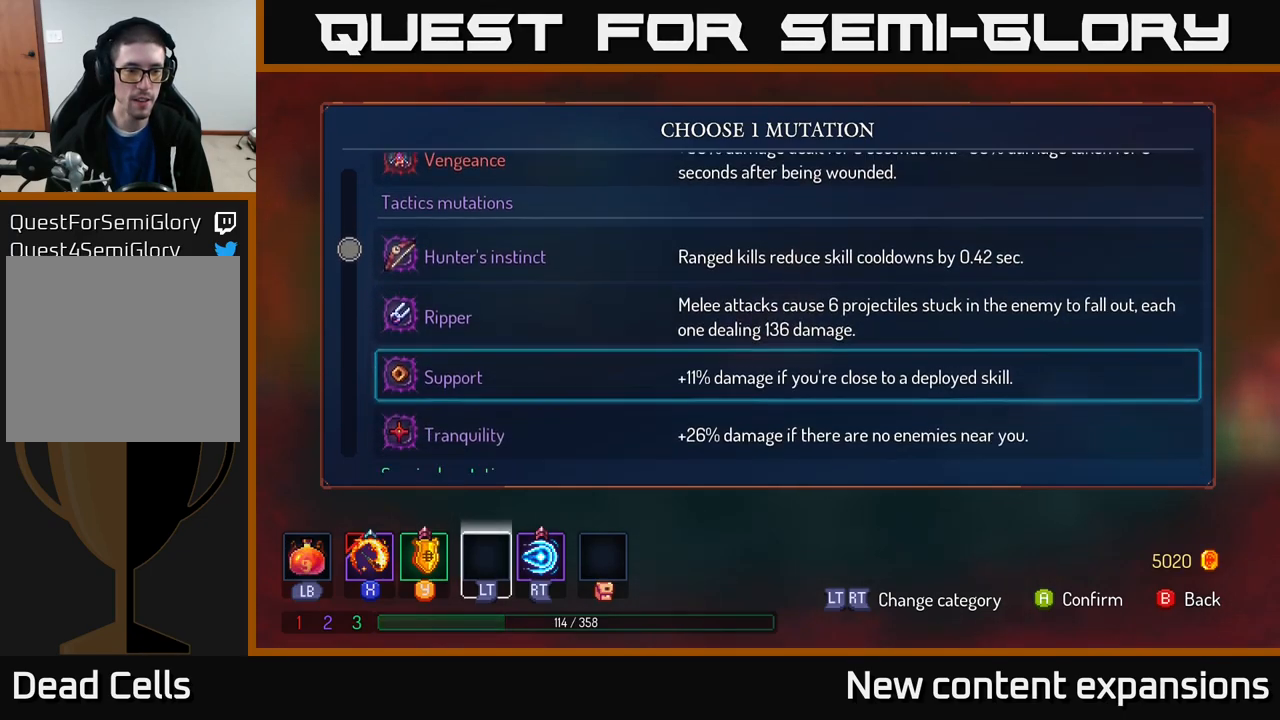
{"buttons": [], "left_stick": "center", "right_stick": "center", "events": [[66, "left_stick", "center"], [283, "left_stick", "down"], [466, "left_stick", "center"]]}
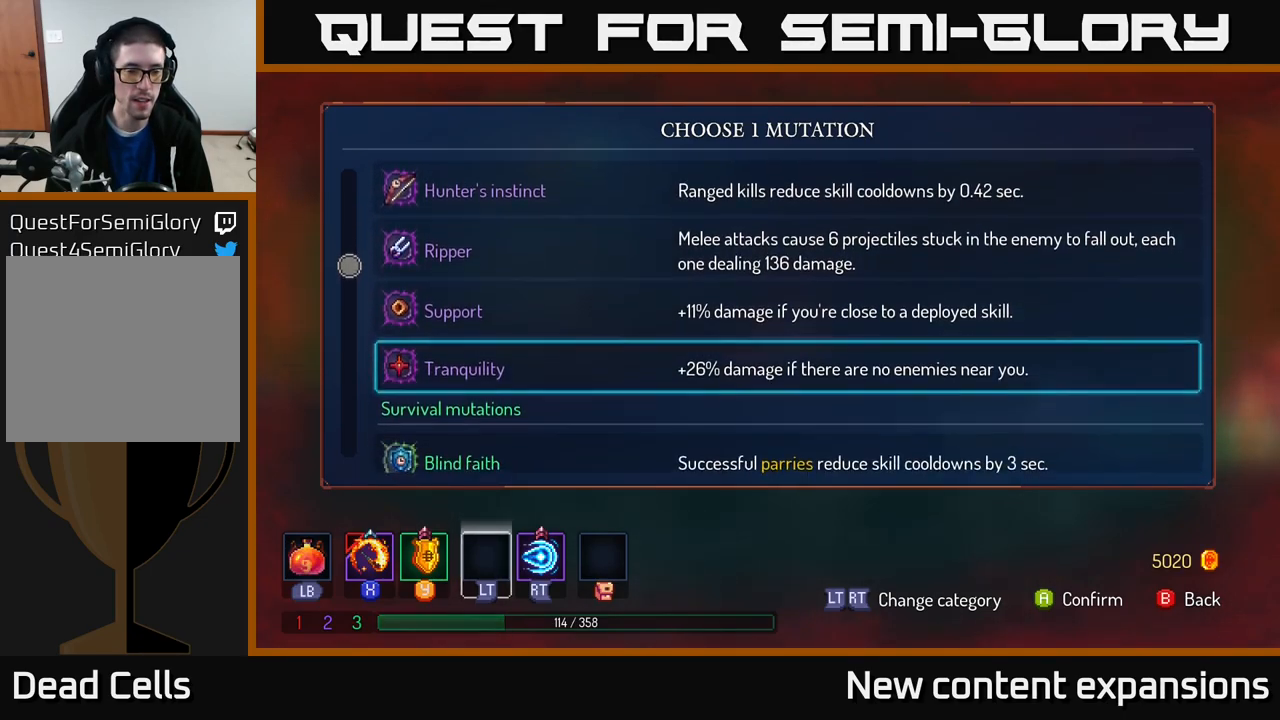
{"buttons": [], "left_stick": "center", "right_stick": "center", "events": [[83, "left_stick", "down"], [233, "left_stick", "center"]]}
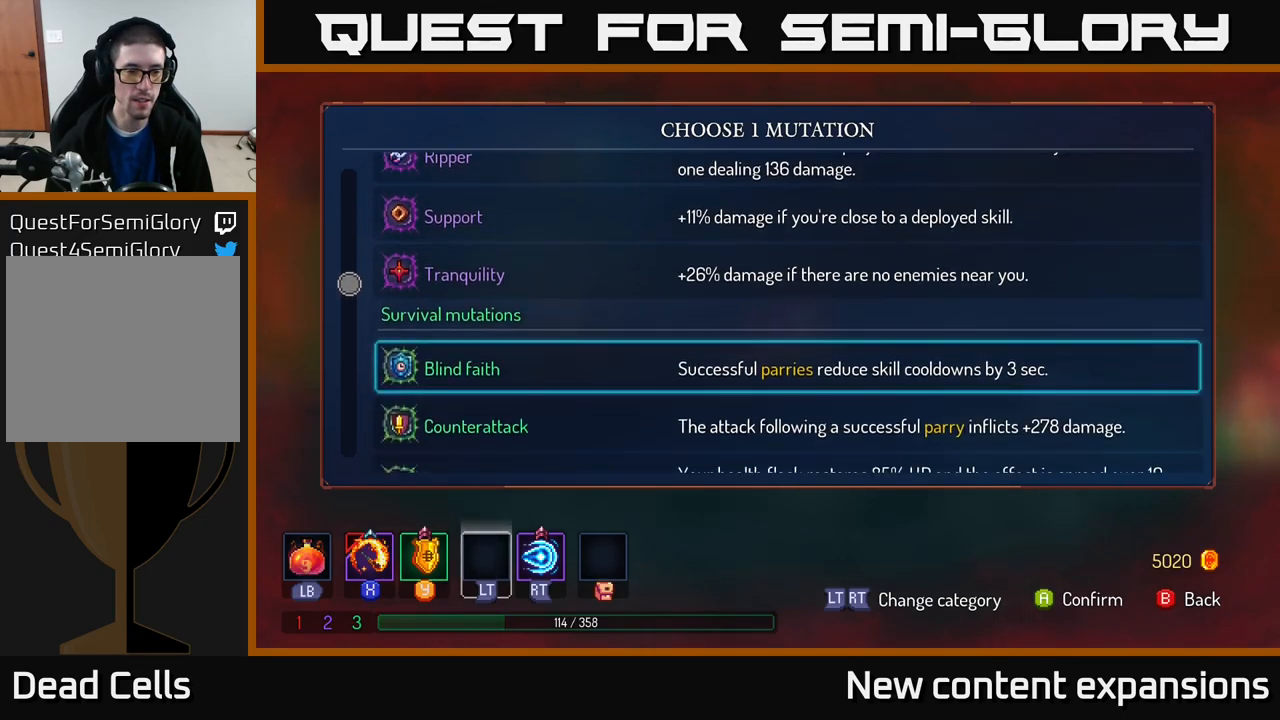
{"buttons": [], "left_stick": "center", "right_stick": "center", "events": [[66, "left_stick", "down"], [249, "left_stick", "center"]]}
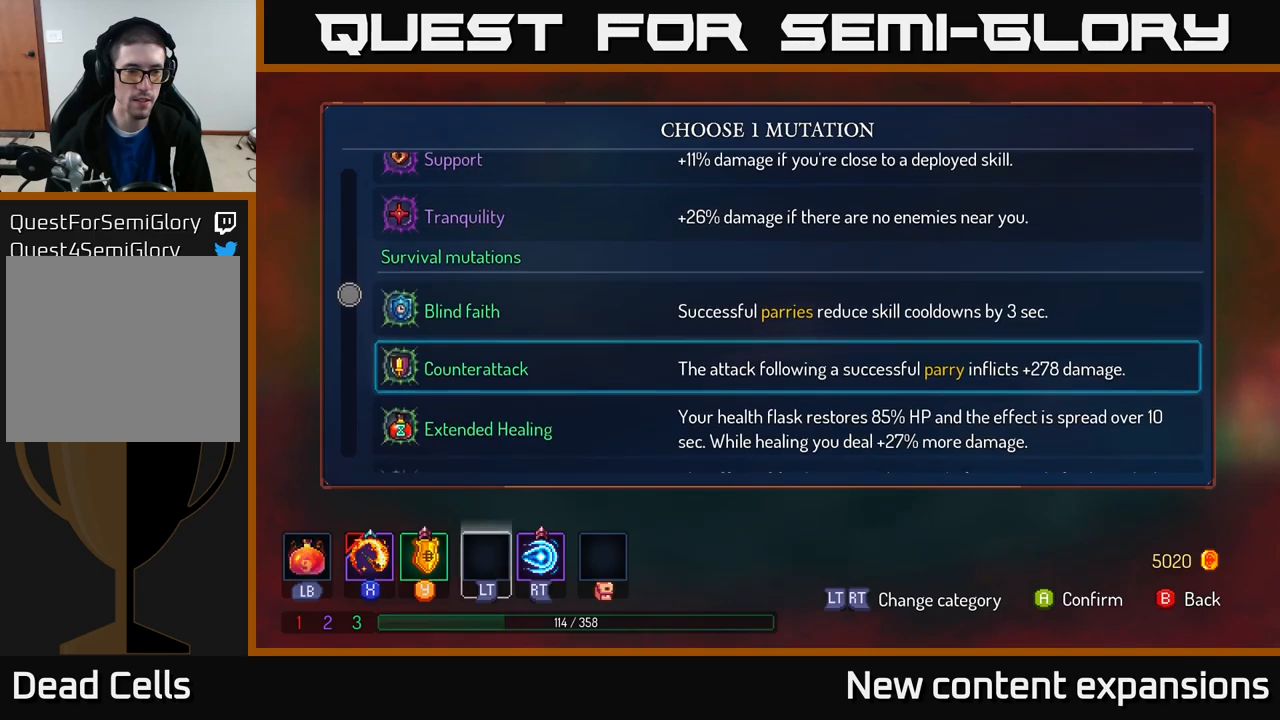
{"buttons": [], "left_stick": "center", "right_stick": "center", "events": []}
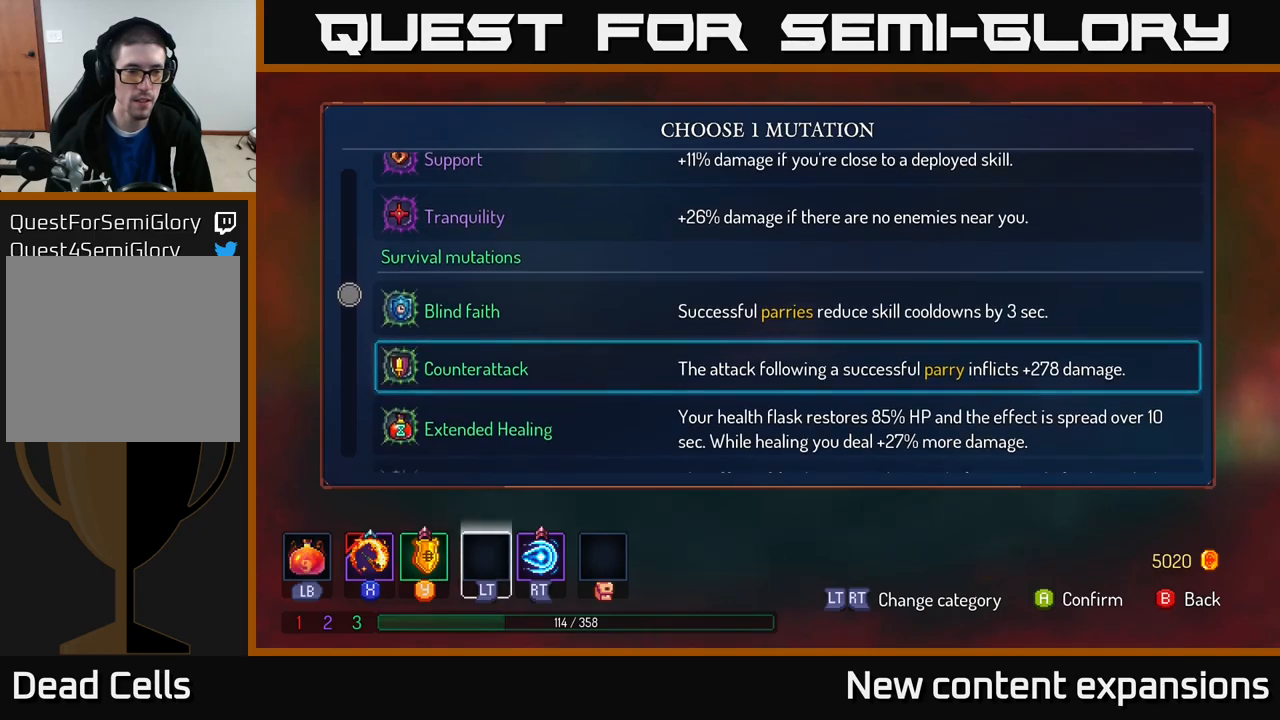
{"buttons": [], "left_stick": "down", "right_stick": "center", "events": [[183, "left_stick", "down"], [317, "left_stick", "center"], [467, "left_stick", "down"]]}
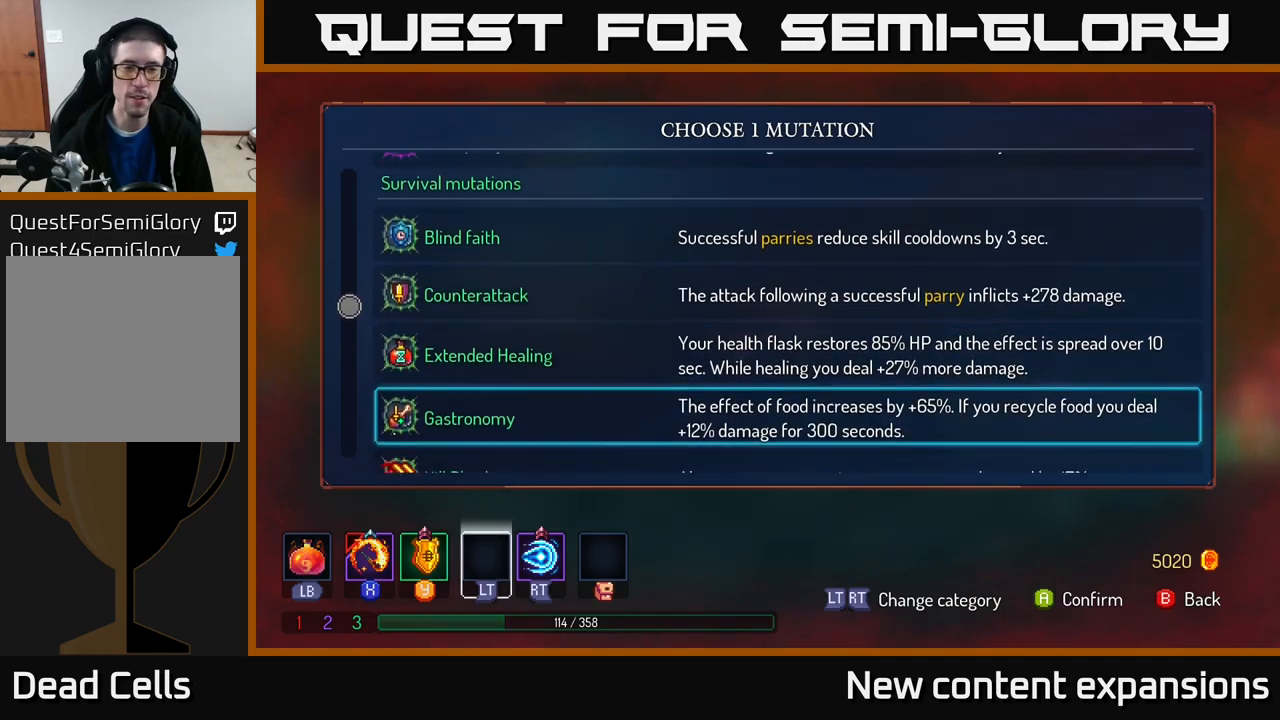
{"buttons": [], "left_stick": "down", "right_stick": "center", "events": [[83, "left_stick", "center"], [433, "left_stick", "down"]]}
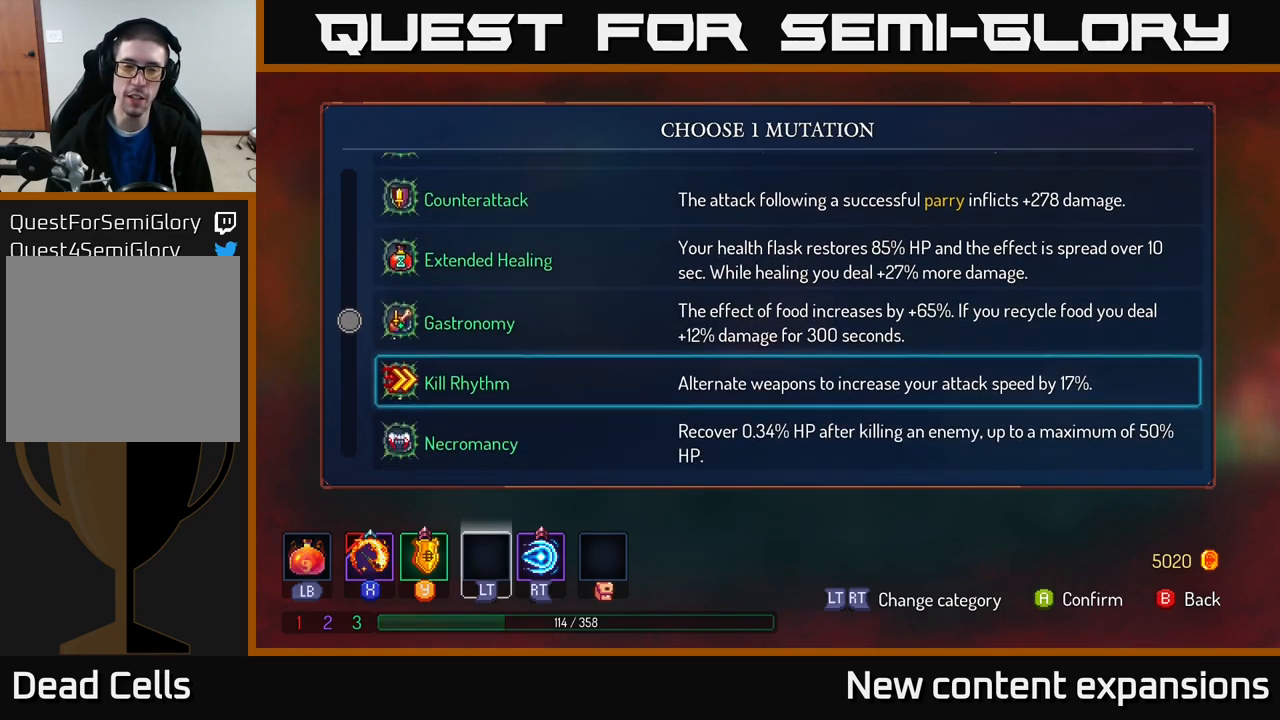
{"buttons": [], "left_stick": "center", "right_stick": "center", "events": [[100, "left_stick", "center"], [283, "left_stick", "down"], [417, "left_stick", "center"]]}
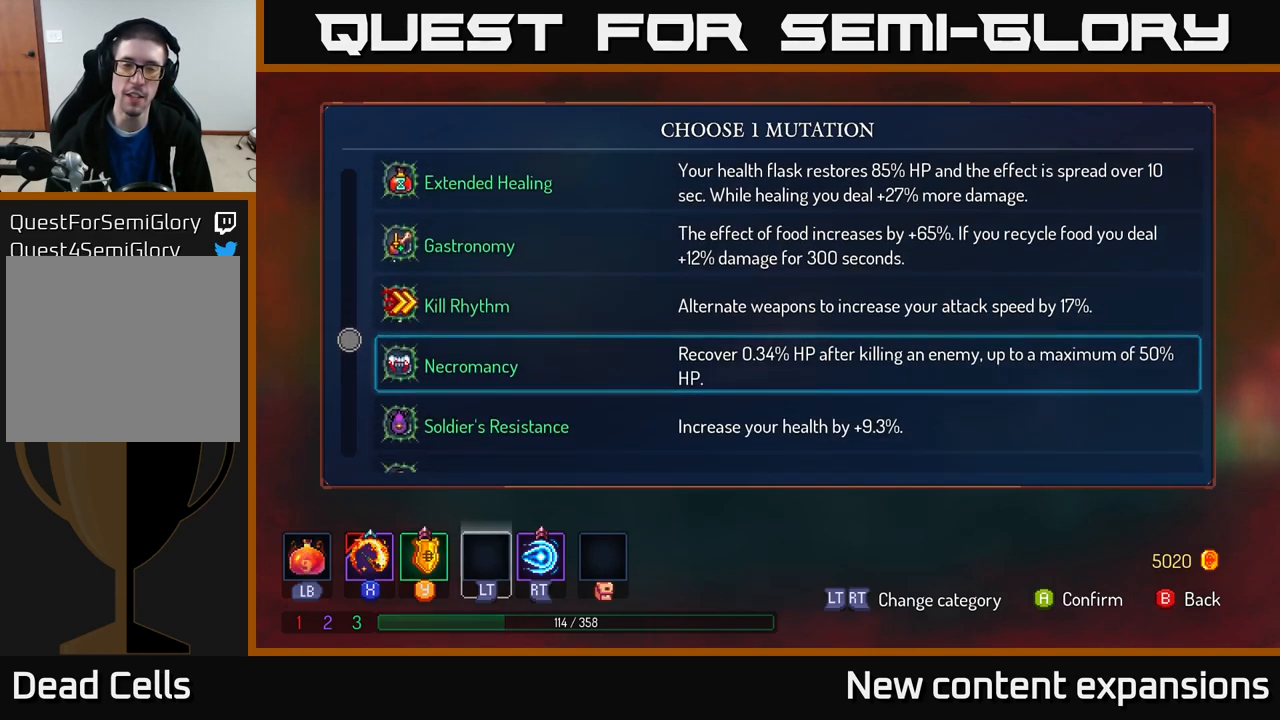
{"buttons": [], "left_stick": "center", "right_stick": "center", "events": [[33, "A", "down"], [100, "A", "up"]]}
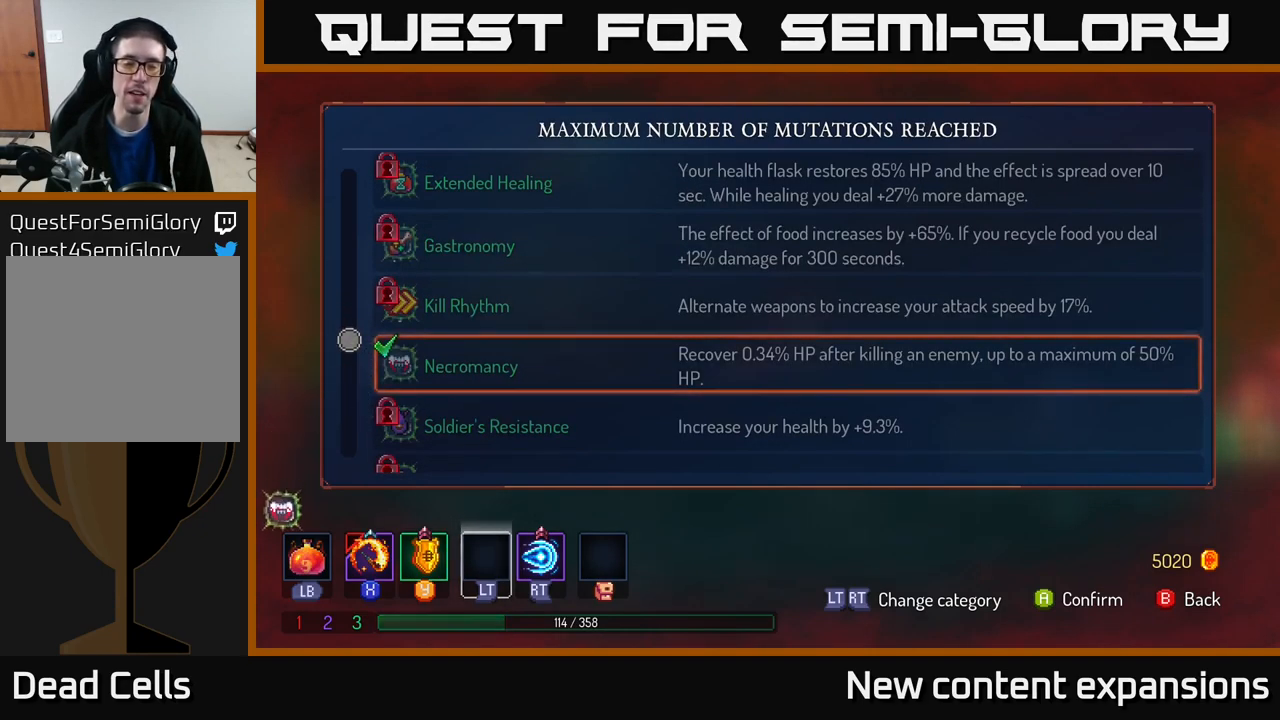
{"buttons": [], "left_stick": "left", "right_stick": "center", "events": [[200, "B", "down"], [300, "B", "up"], [383, "left_stick", "left"]]}
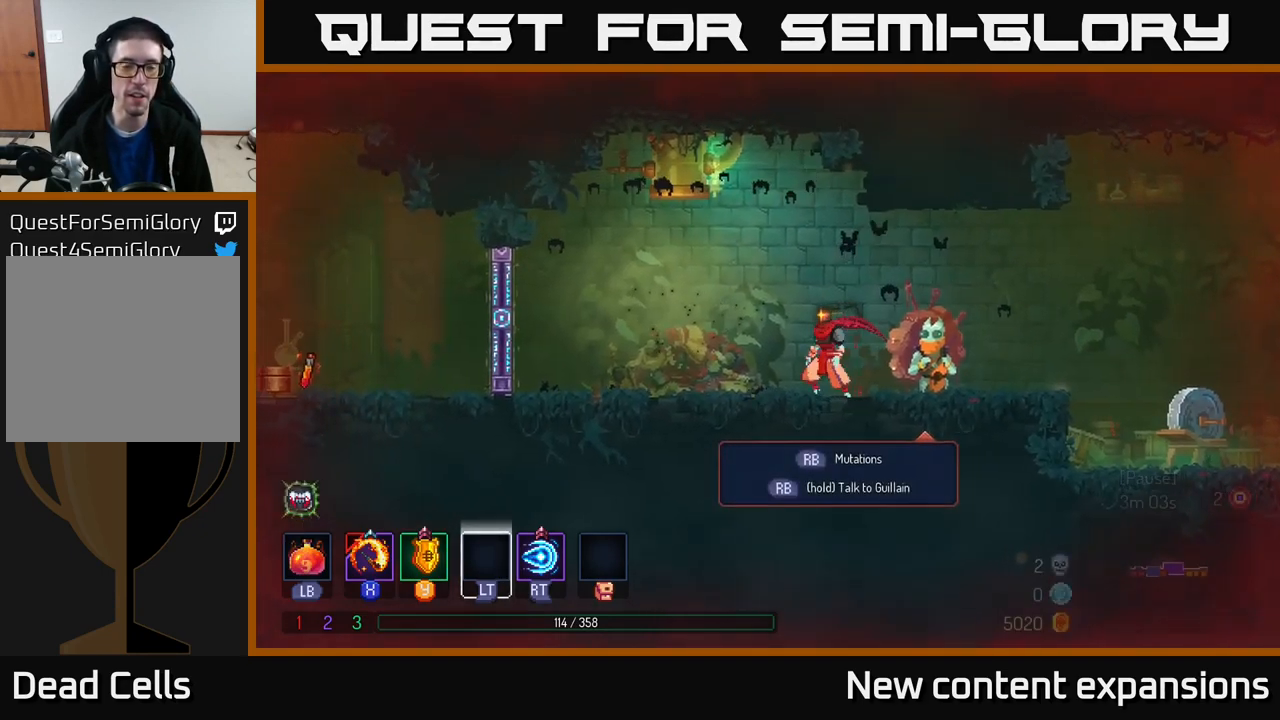
{"buttons": [], "left_stick": "left", "right_stick": "center", "events": []}
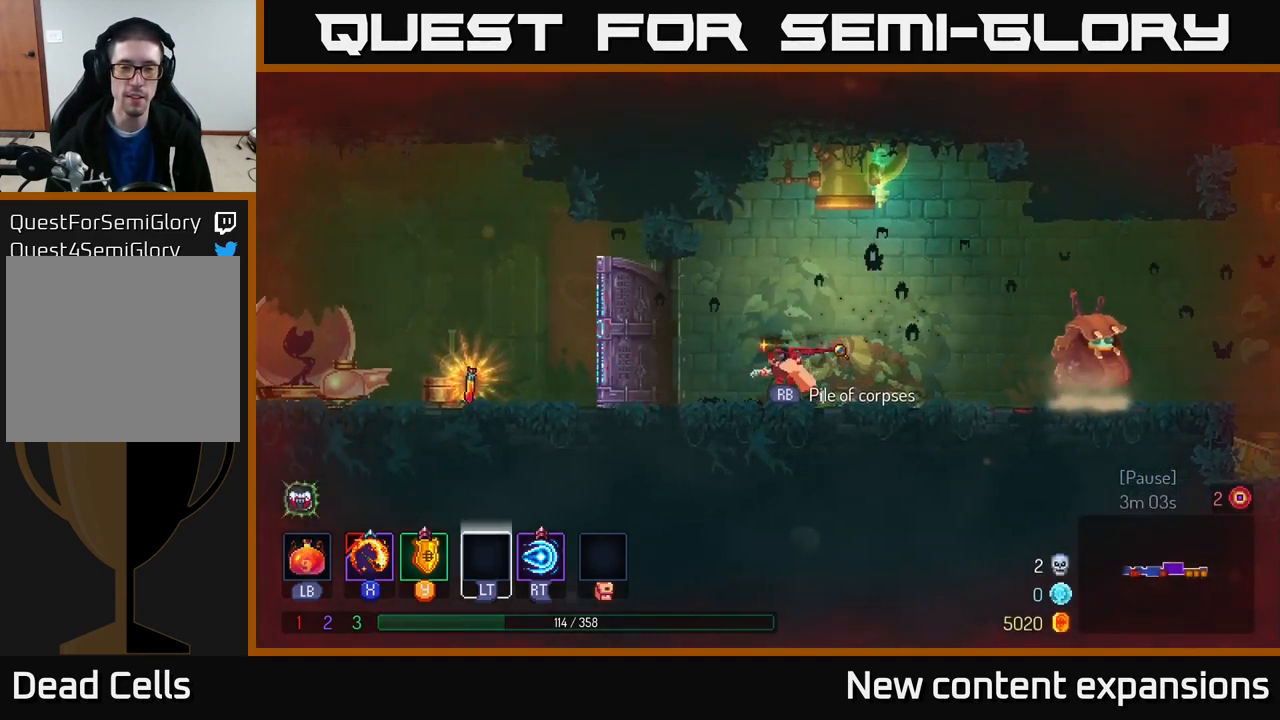
{"buttons": ["L1"], "left_stick": "center", "right_stick": "center", "events": [[50, "left_stick", "center"], [67, "L1", "down"]]}
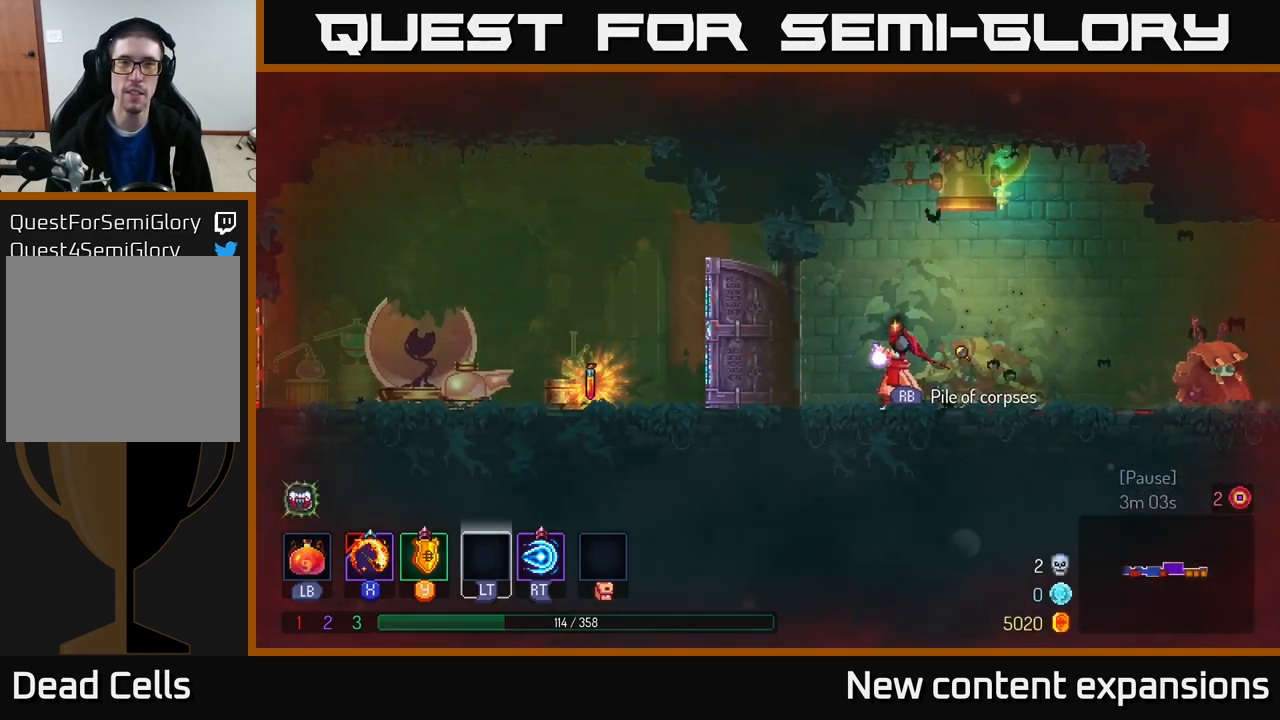
{"buttons": [], "left_stick": "left", "right_stick": "center", "events": [[333, "L1", "up"], [333, "left_stick", "left"]]}
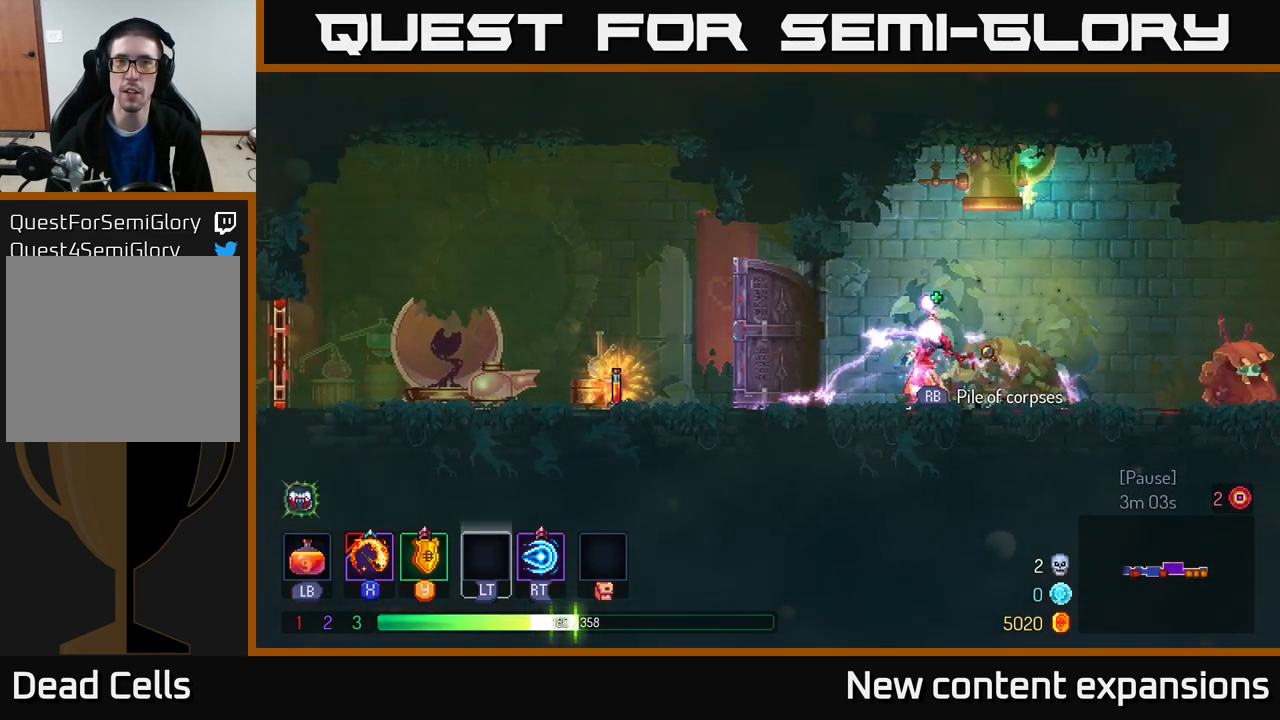
{"buttons": ["B"], "left_stick": "left", "right_stick": "center", "events": [[400, "B", "down"]]}
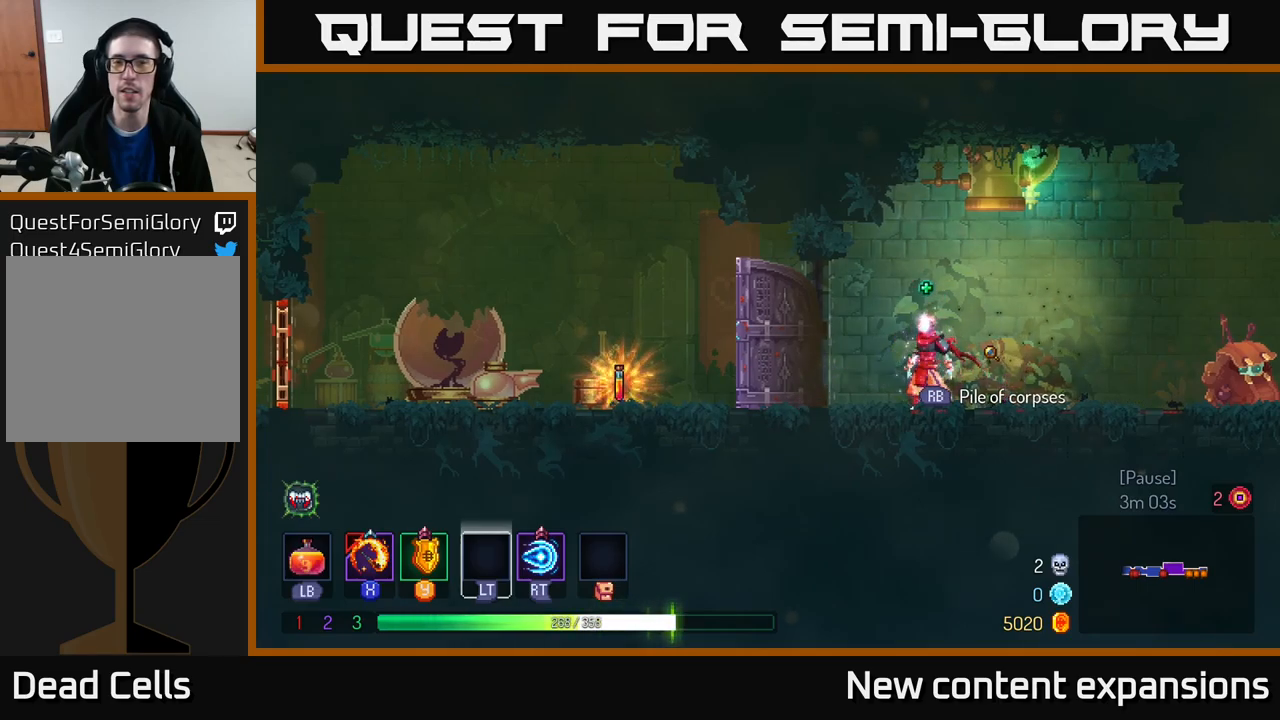
{"buttons": [], "left_stick": "left", "right_stick": "center", "events": [[67, "B", "up"]]}
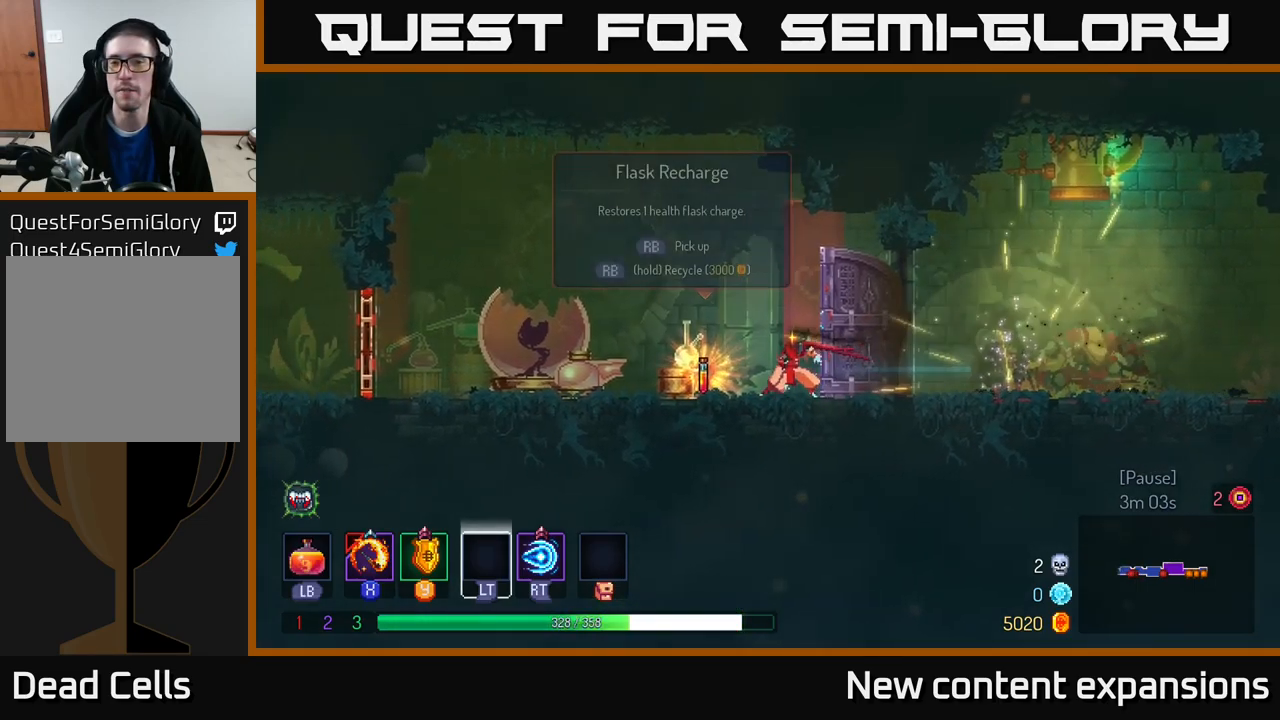
{"buttons": [], "left_stick": "left", "right_stick": "center", "events": [[167, "R1", "down"], [250, "R1", "up"]]}
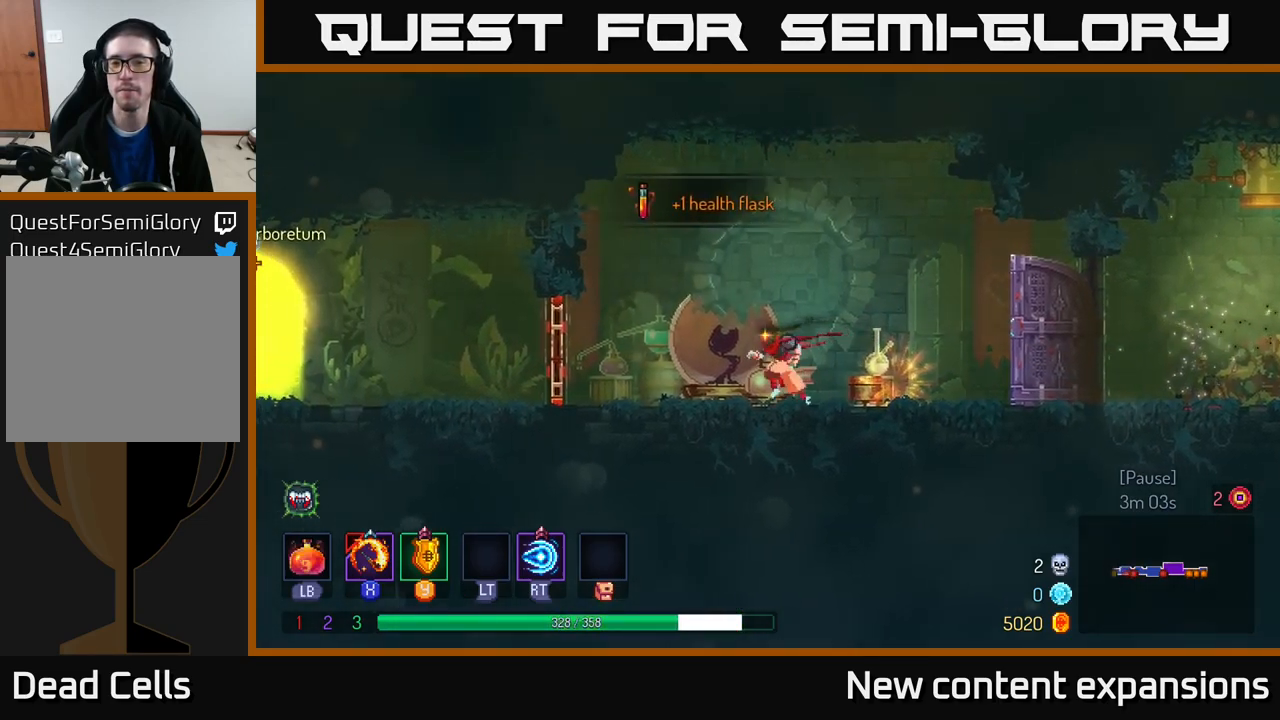
{"buttons": ["B"], "left_stick": "left", "right_stick": "center", "events": [[367, "B", "down"]]}
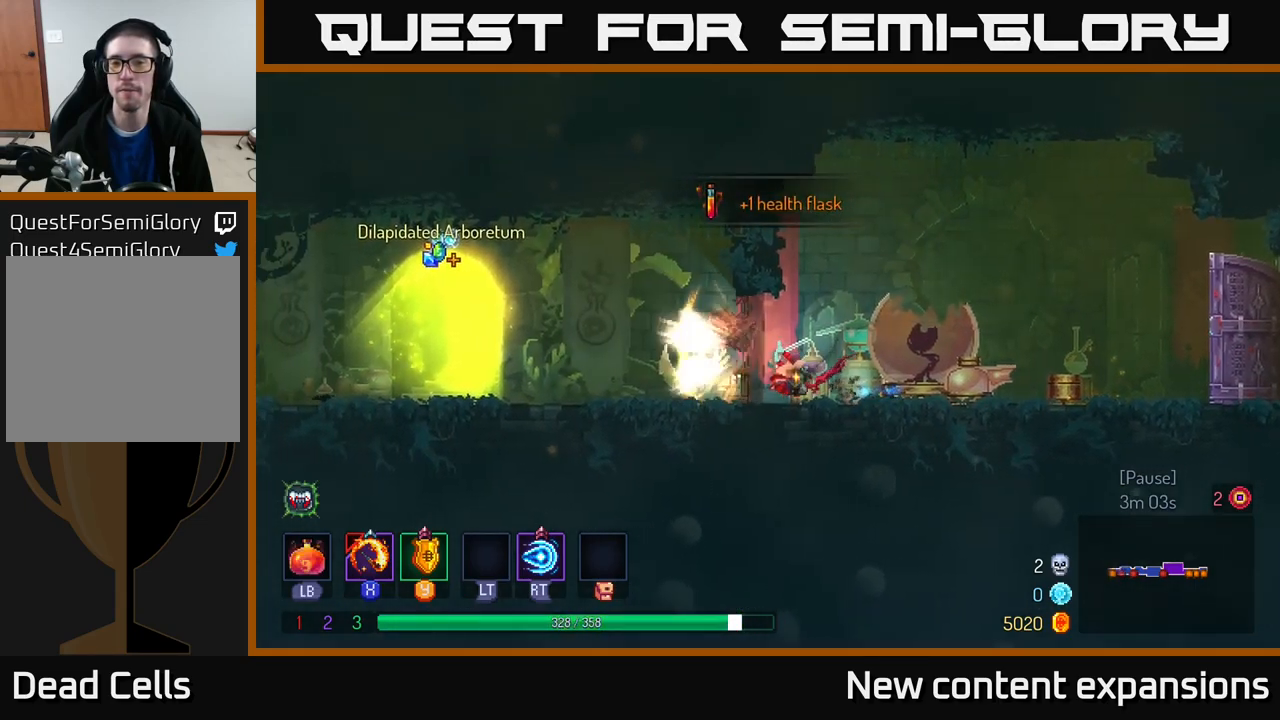
{"buttons": [], "left_stick": "left", "right_stick": "center", "events": [[117, "B", "up"]]}
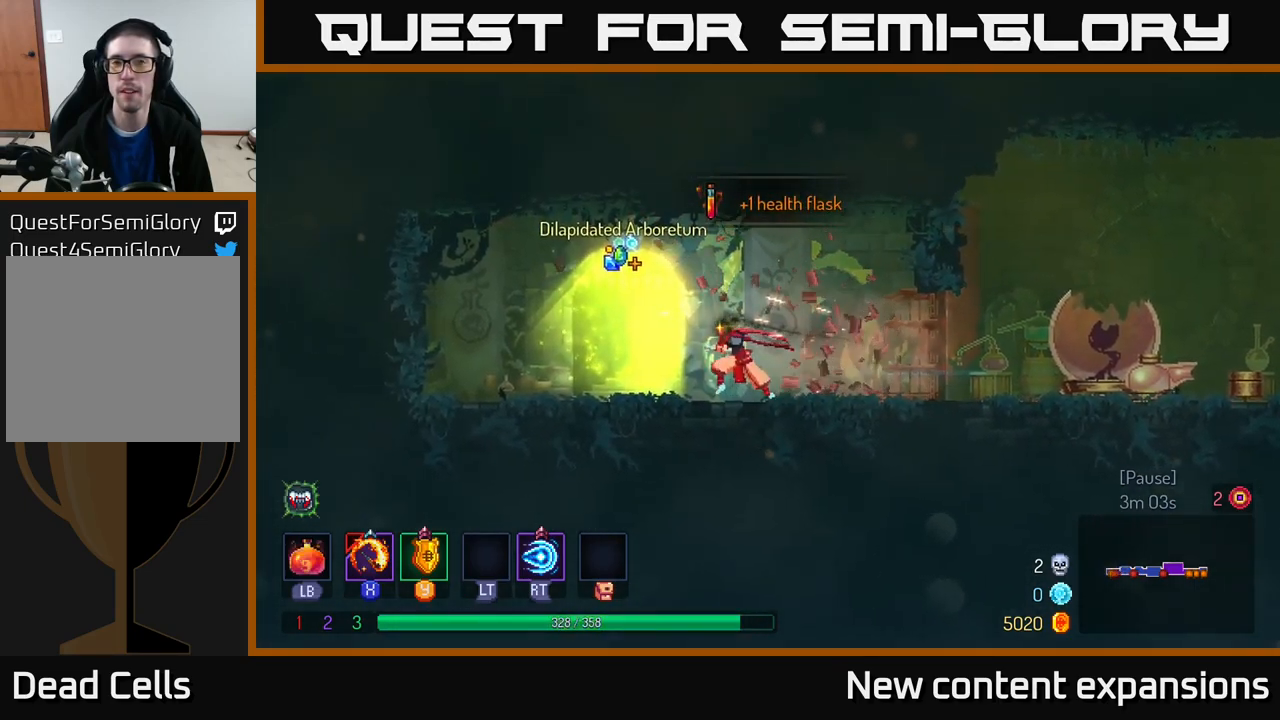
{"buttons": [], "left_stick": "center", "right_stick": "center", "events": [[117, "R1", "down"], [134, "left_stick", "center"], [300, "R1", "up"]]}
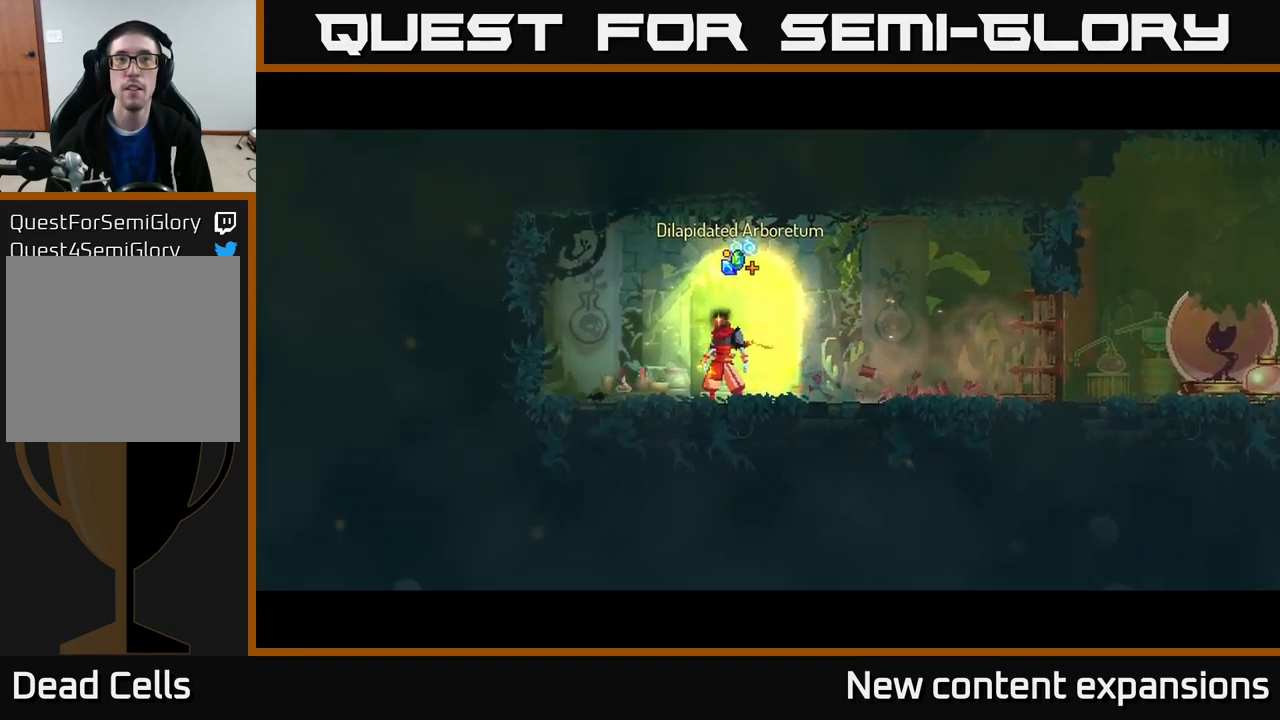
{"buttons": [], "left_stick": "center", "right_stick": "center", "events": []}
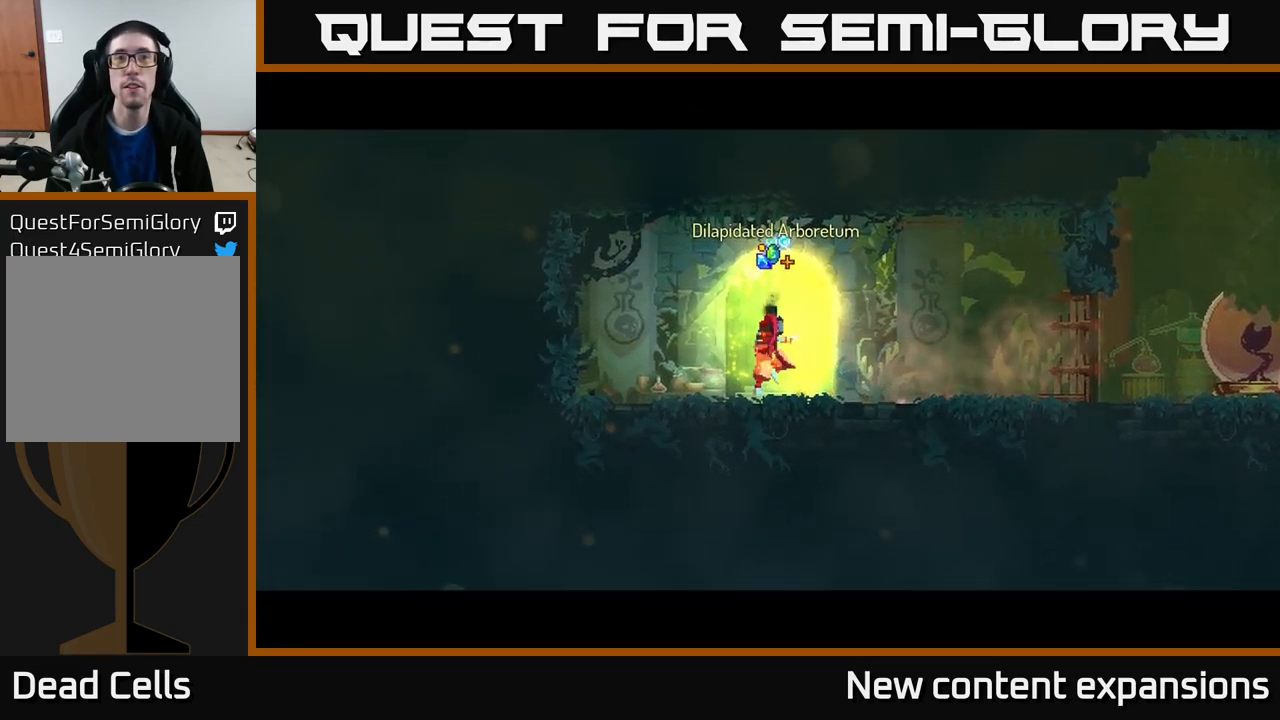
{"buttons": [], "left_stick": "center", "right_stick": "center", "events": []}
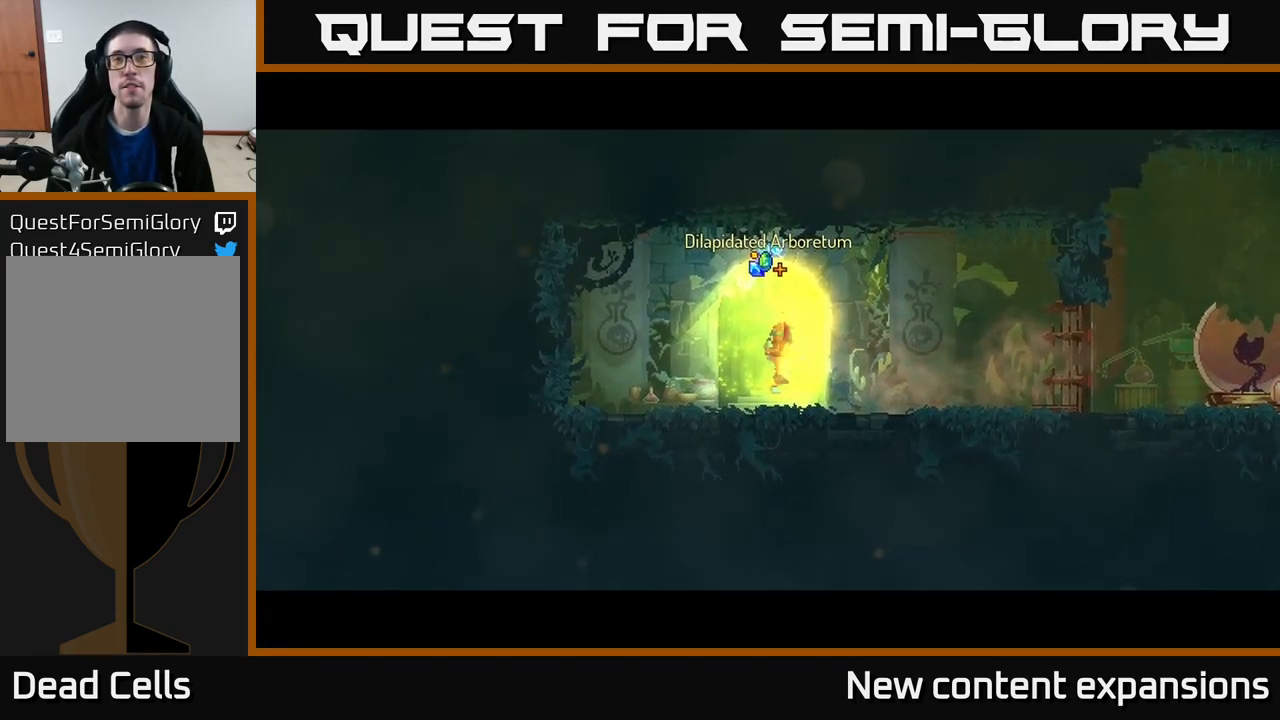
{"buttons": [], "left_stick": "center", "right_stick": "center", "events": []}
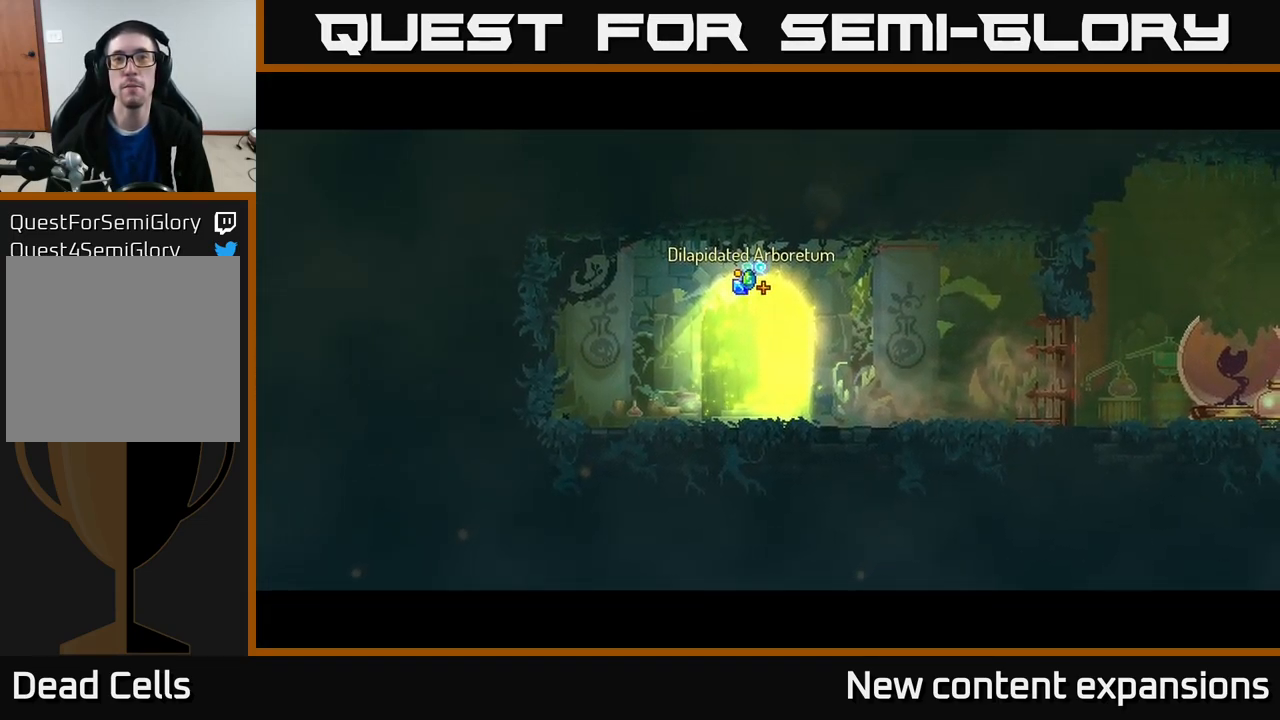
{"buttons": [], "left_stick": "center", "right_stick": "center", "events": []}
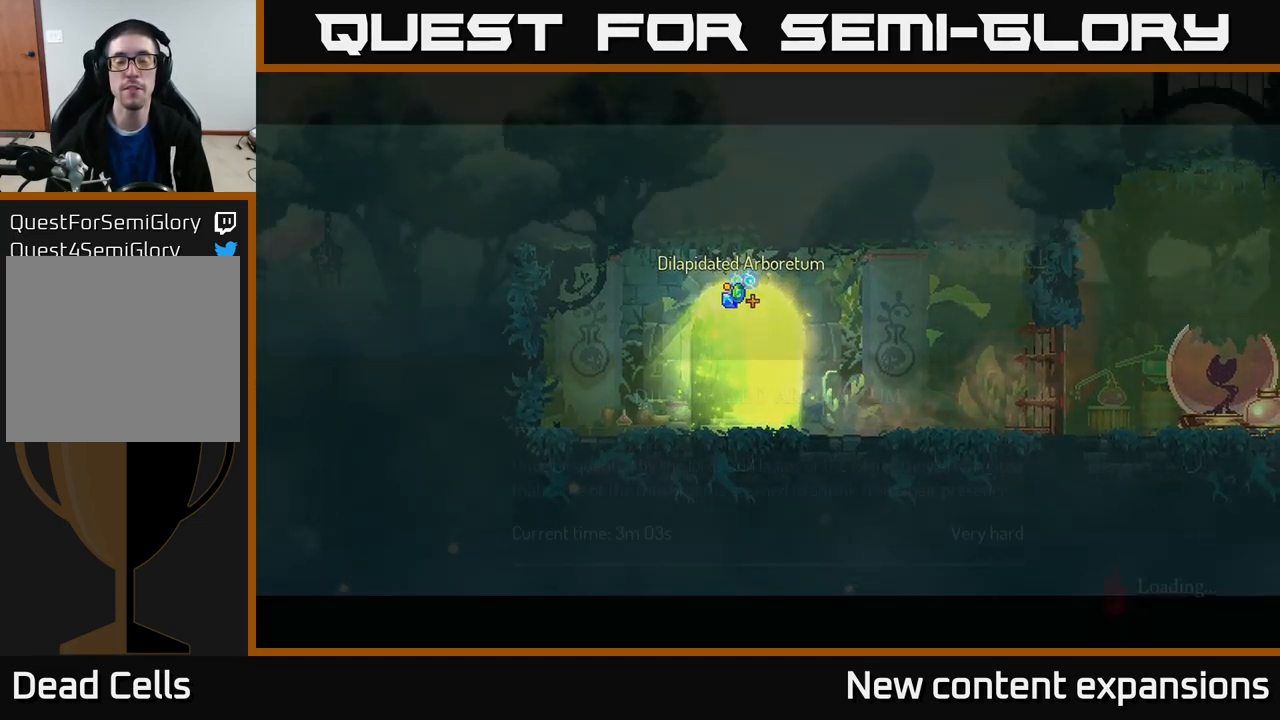
{"buttons": [], "left_stick": "center", "right_stick": "center", "events": []}
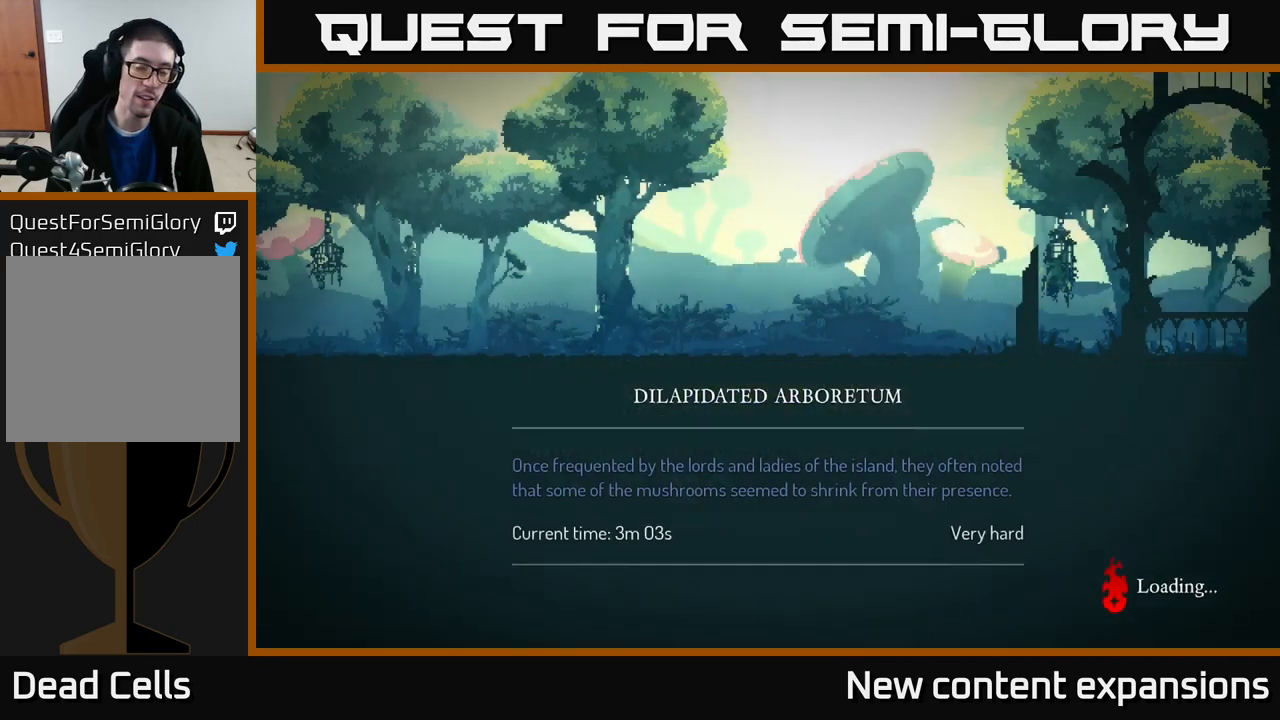
{"buttons": [], "left_stick": "center", "right_stick": "center", "events": []}
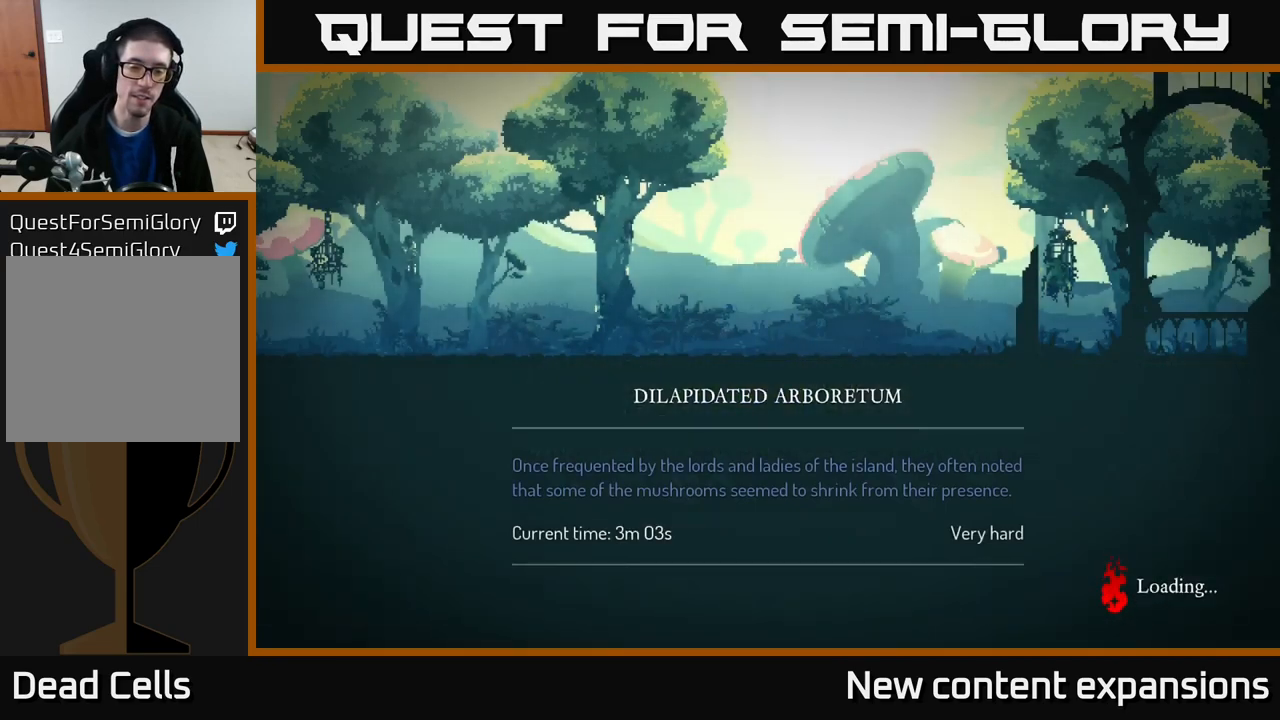
{"buttons": [], "left_stick": "center", "right_stick": "center", "events": []}
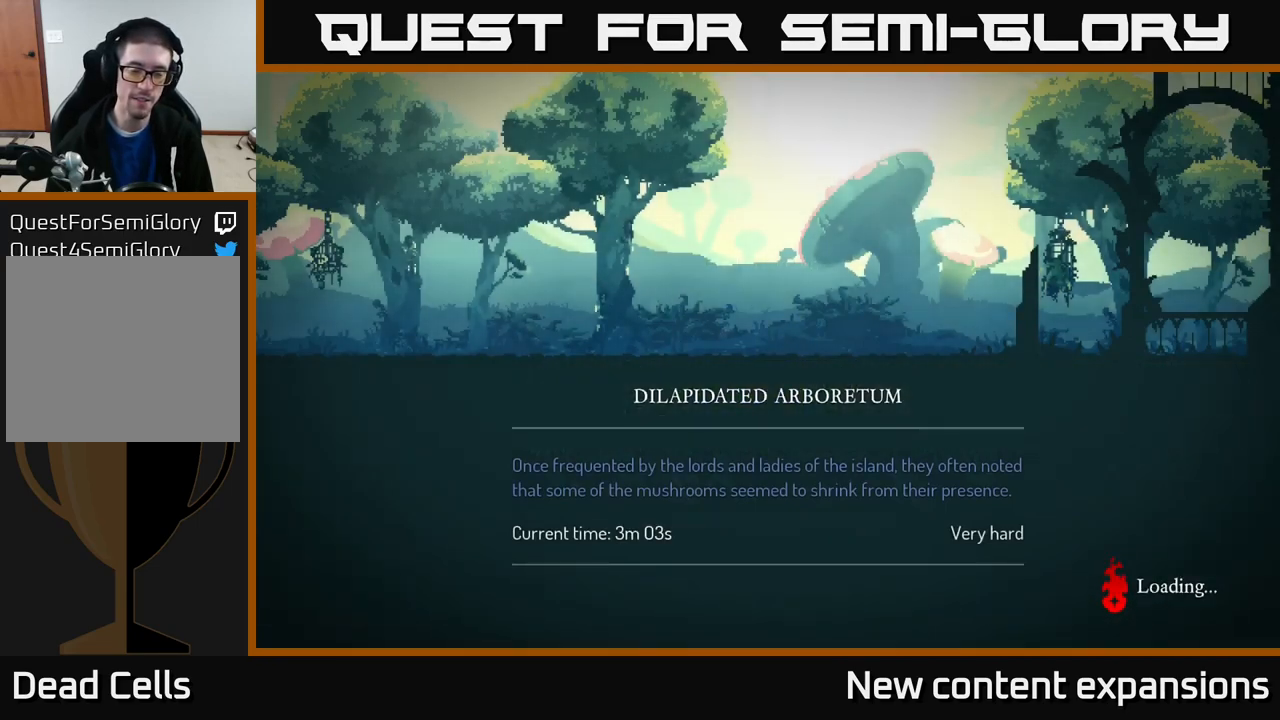
{"buttons": [], "left_stick": "center", "right_stick": "center", "events": []}
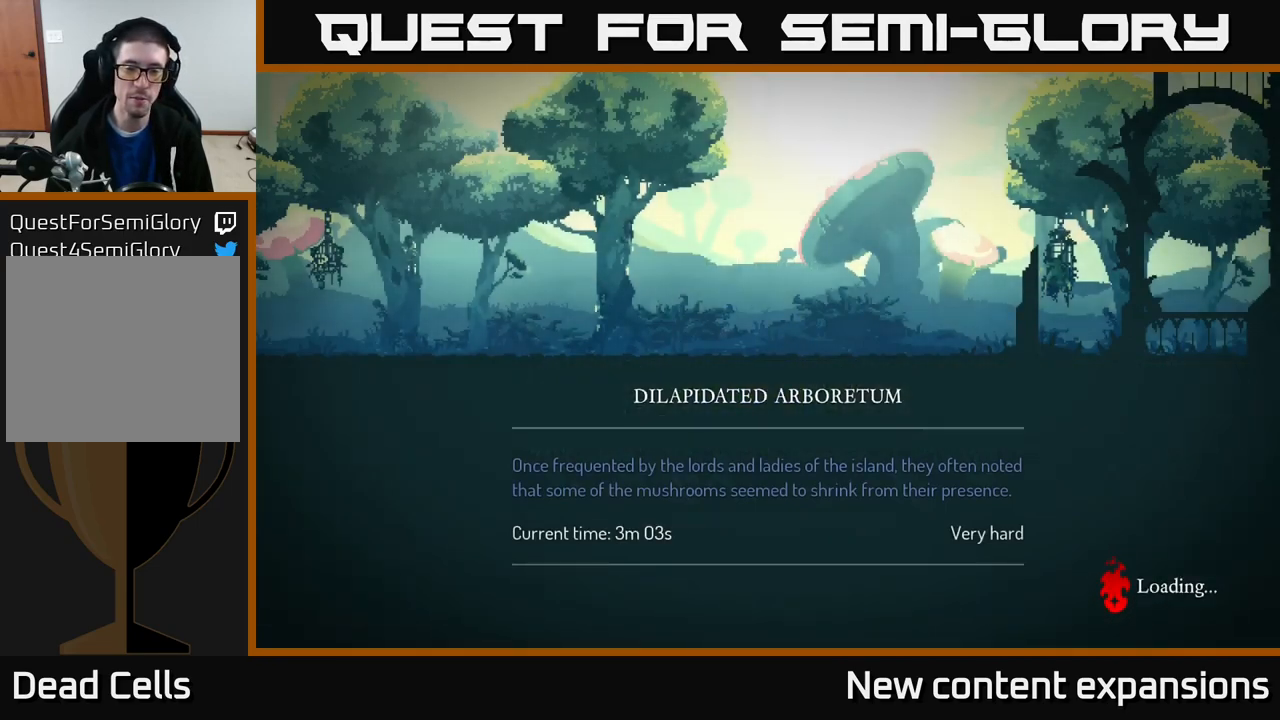
{"buttons": [], "left_stick": "center", "right_stick": "center", "events": []}